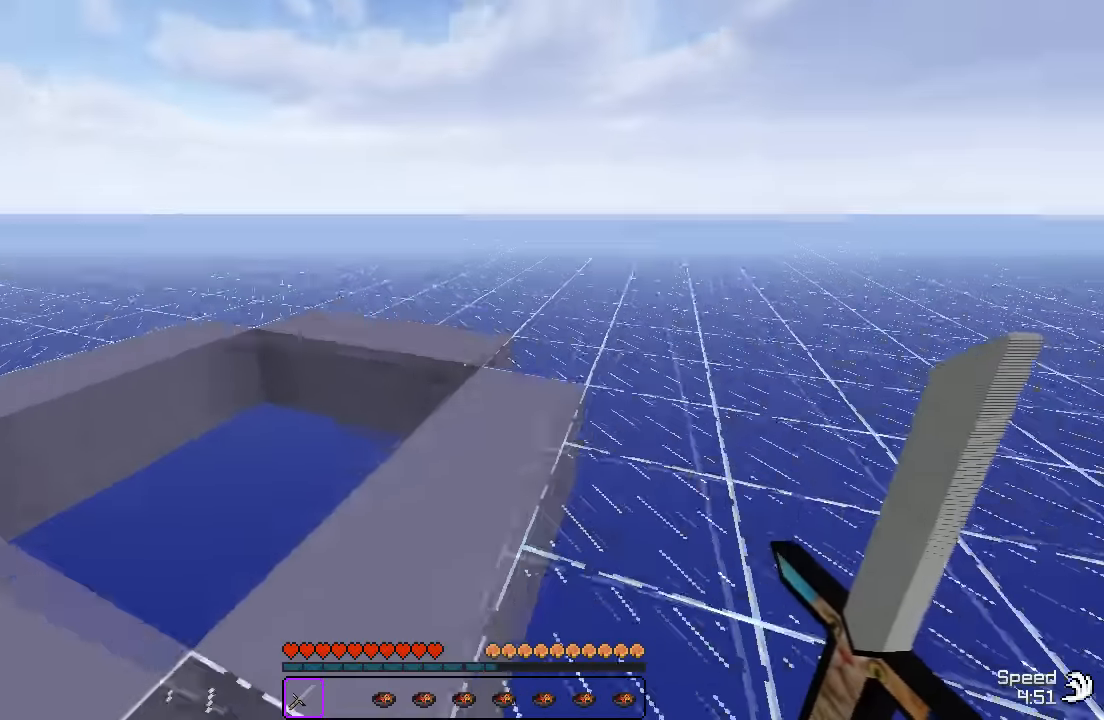
Gameplay with keyboard; each line is a JSON object with the keys held at the frame after it. "events" lists presses ("down") and releases ("up") of "a", "d", "s" and "w" between this image and that frame as [ms after this image, input, new state], when the widget could be followed in between. No other keys are recorded. Mouse input is not recorded.
{"keys": ["w"], "events": [[184, "w", "down"]]}
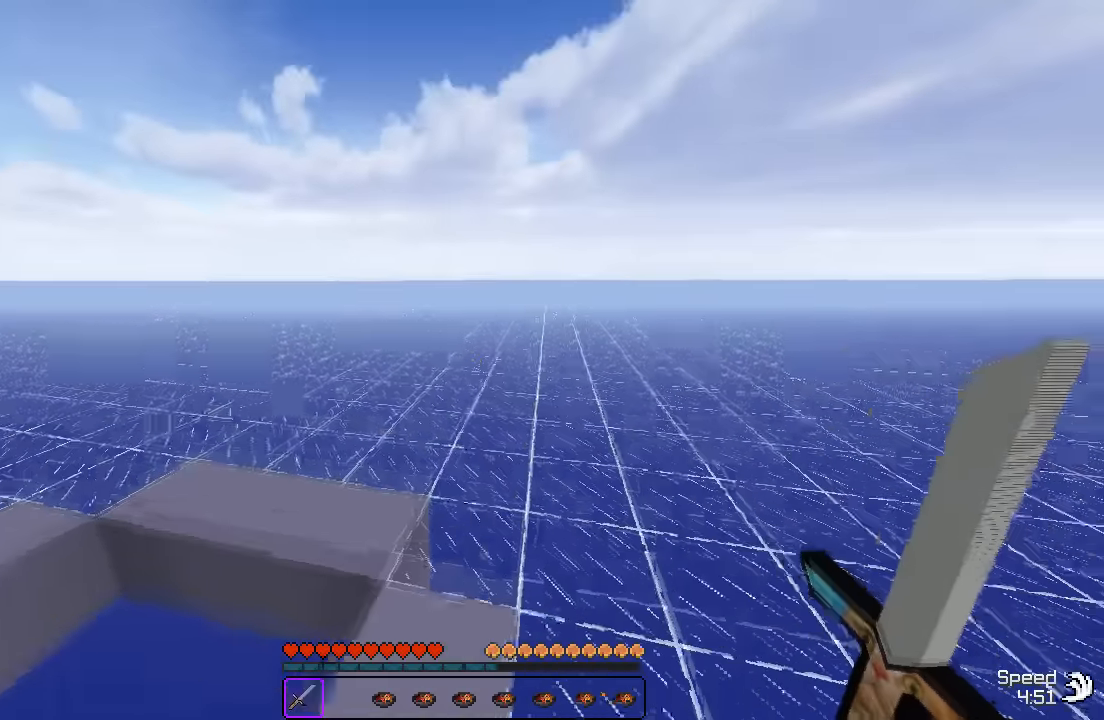
{"keys": [], "events": [[317, "w", "up"]]}
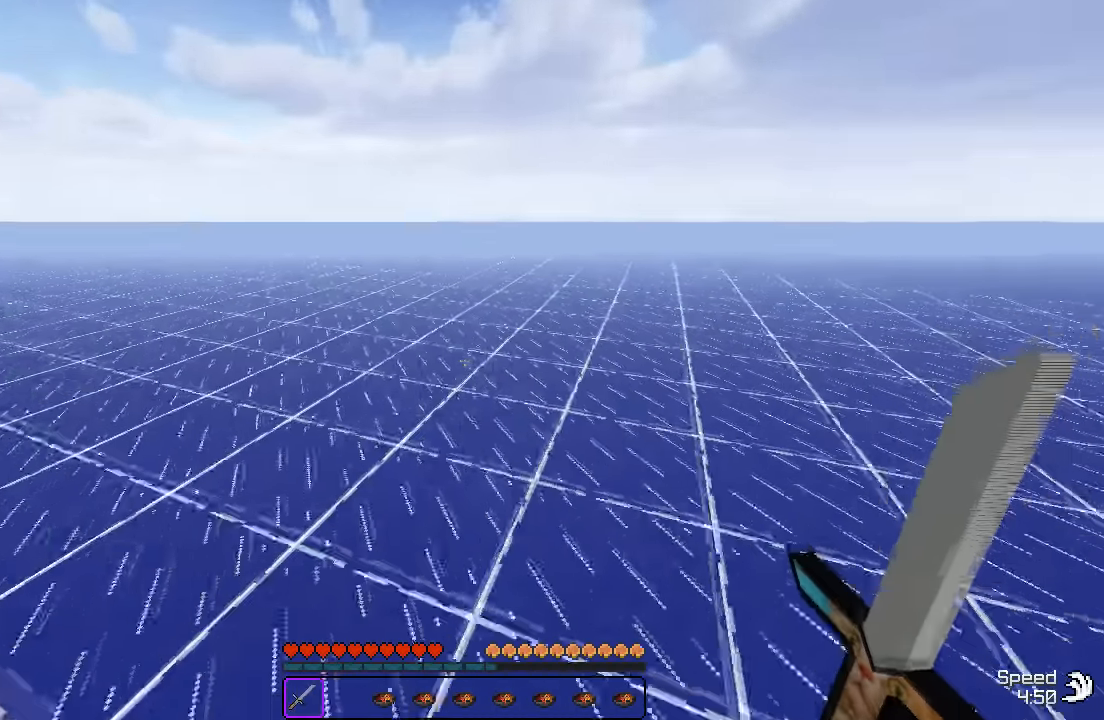
{"keys": ["w"], "events": [[367, "w", "down"]]}
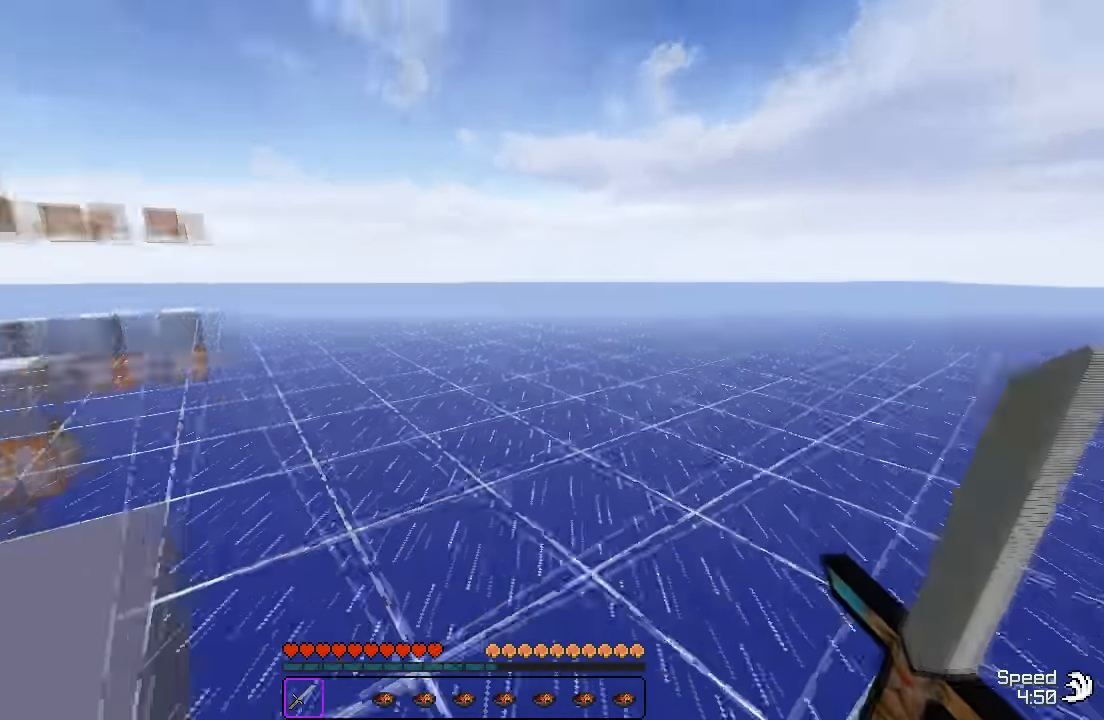
{"keys": ["d"], "events": [[67, "d", "down"], [350, "w", "up"]]}
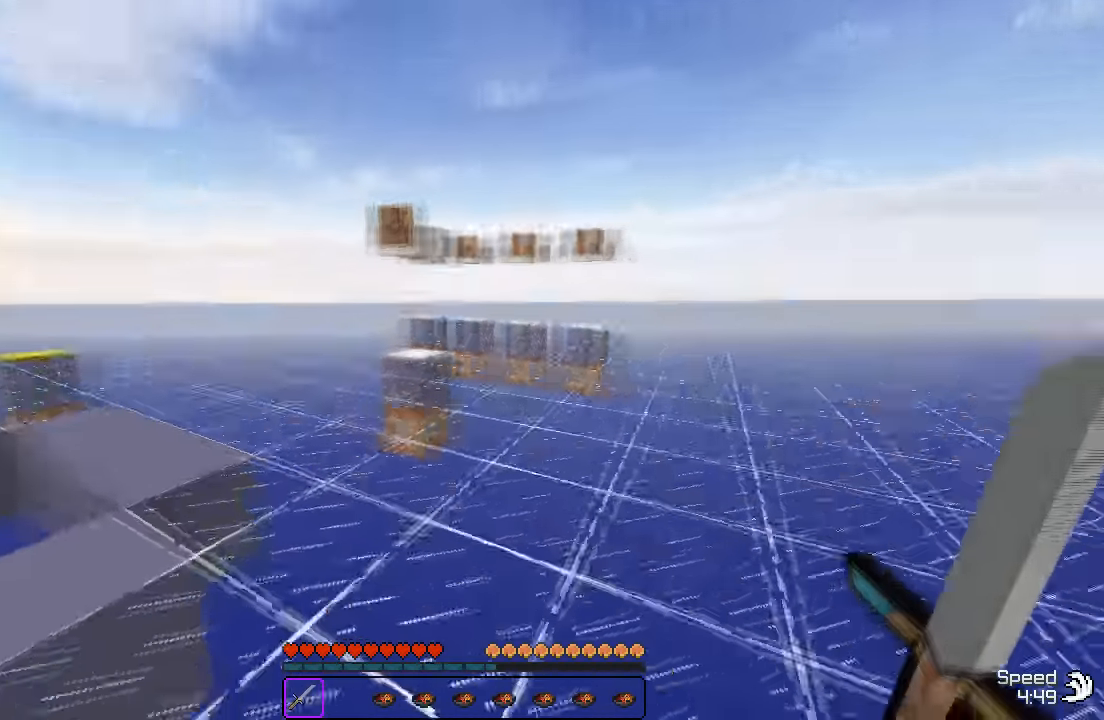
{"keys": ["s"], "events": [[400, "s", "down"], [417, "d", "up"]]}
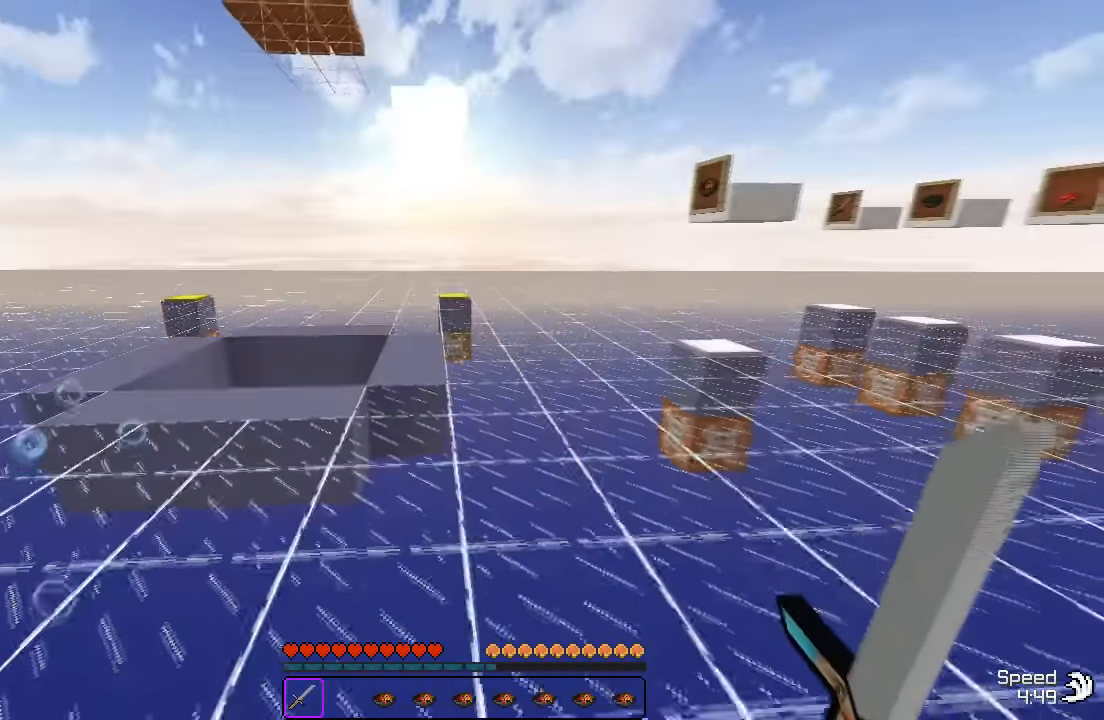
{"keys": [], "events": [[84, "a", "down"], [234, "s", "up"], [250, "a", "up"]]}
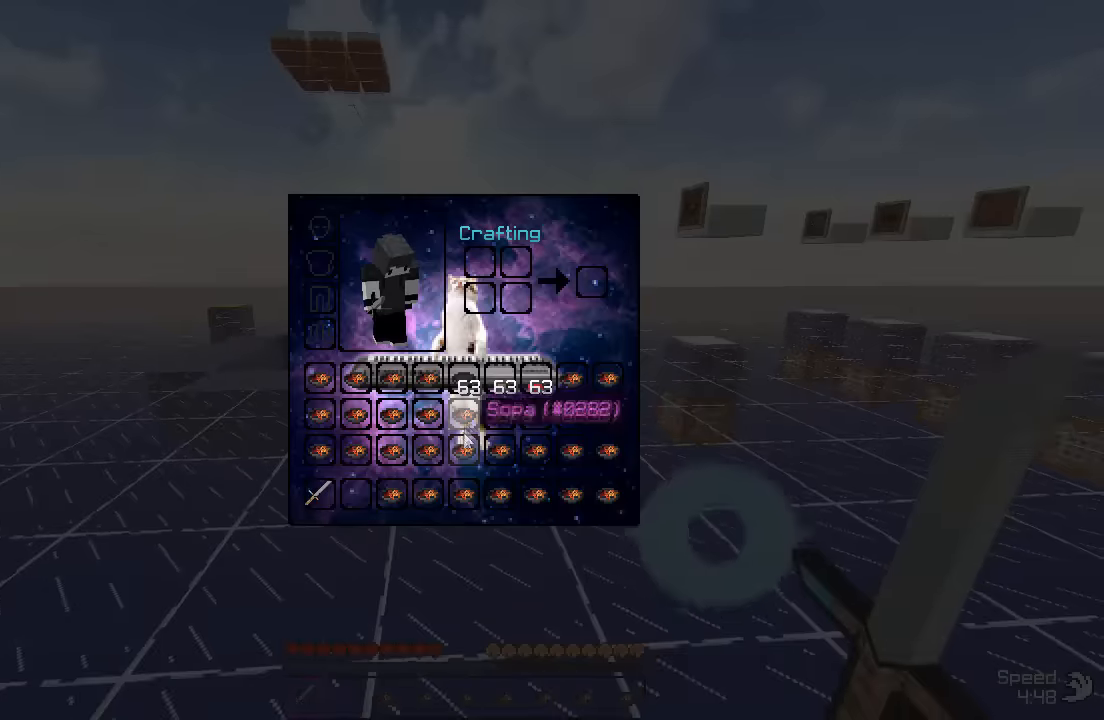
{"keys": [], "events": []}
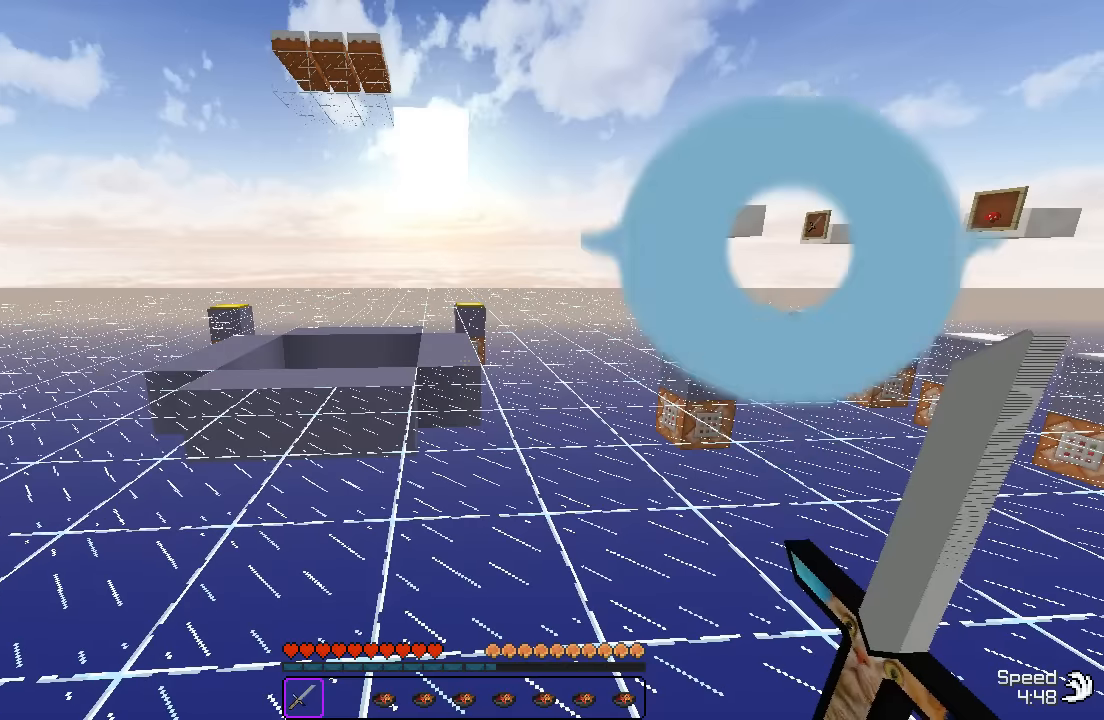
{"keys": ["a"], "events": [[434, "a", "down"]]}
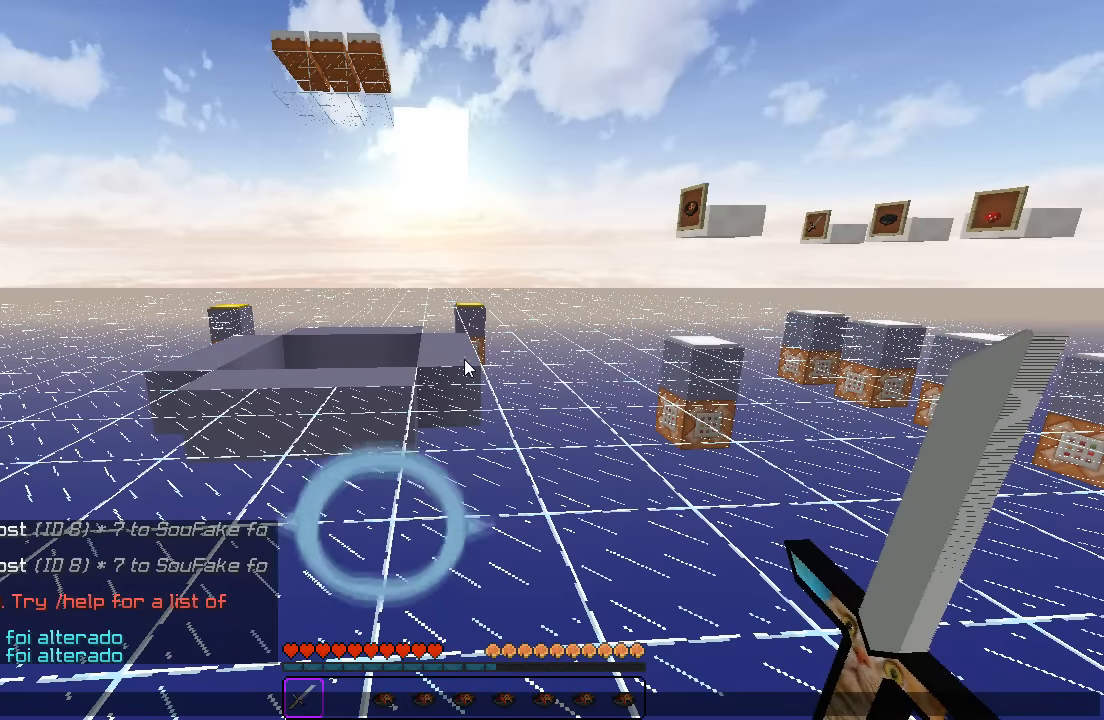
{"keys": [], "events": [[34, "a", "up"]]}
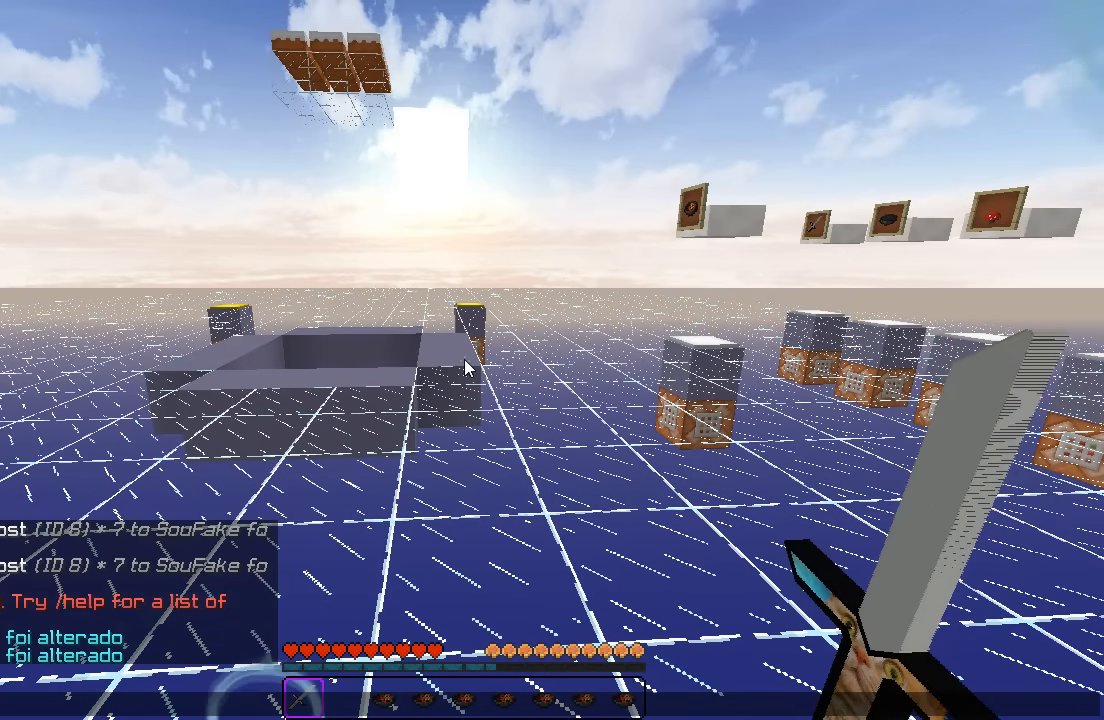
{"keys": [], "events": []}
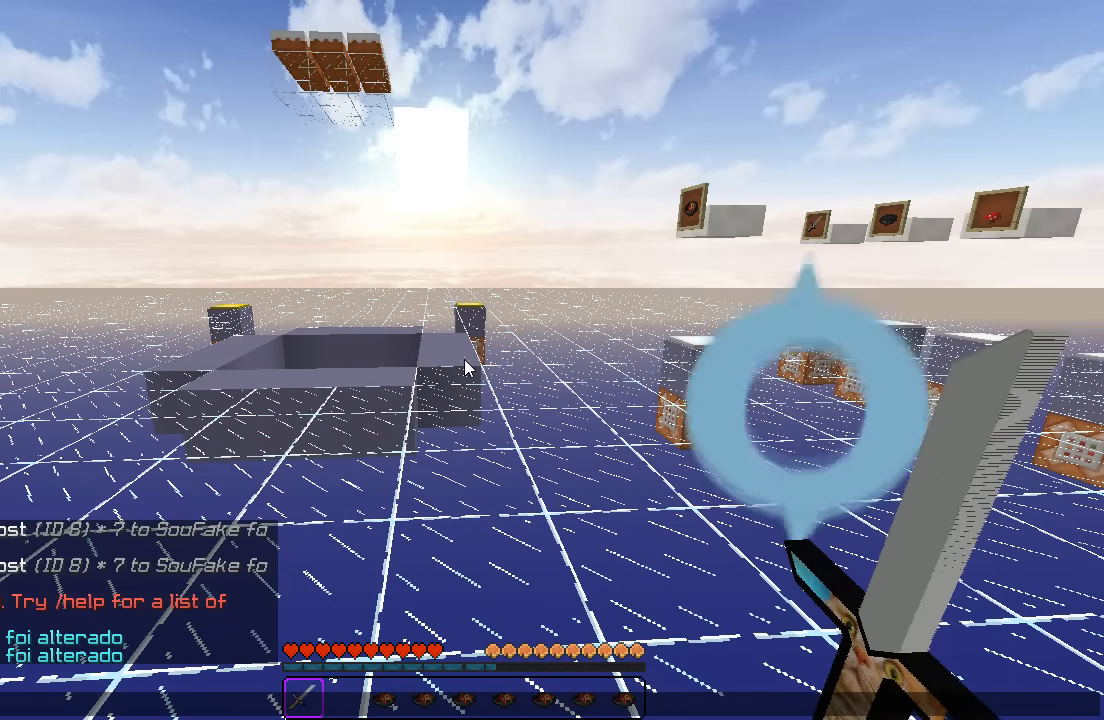
{"keys": [], "events": [[267, "d", "down"], [350, "d", "up"]]}